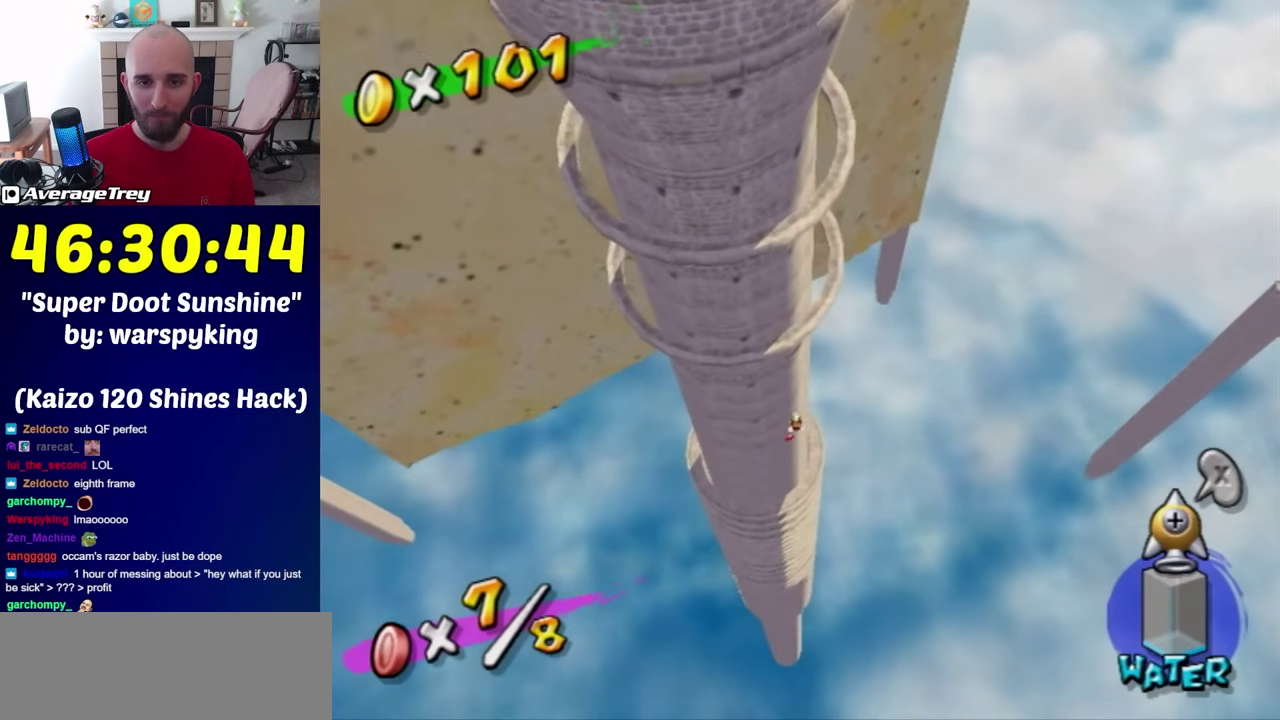
Gameplay with a controller (Nintendo layout); each line is a JSON object with the inputs held at the frame after it. "events" lists button and stick changes between this image and that frame as [ms after this image, input, new state], when the widget could be followed in between. Not read: L3 R3.
{"buttons": [], "left_stick": "center", "right_stick": "center", "events": [[317, "left_stick", "down-right"], [383, "left_stick", "center"]]}
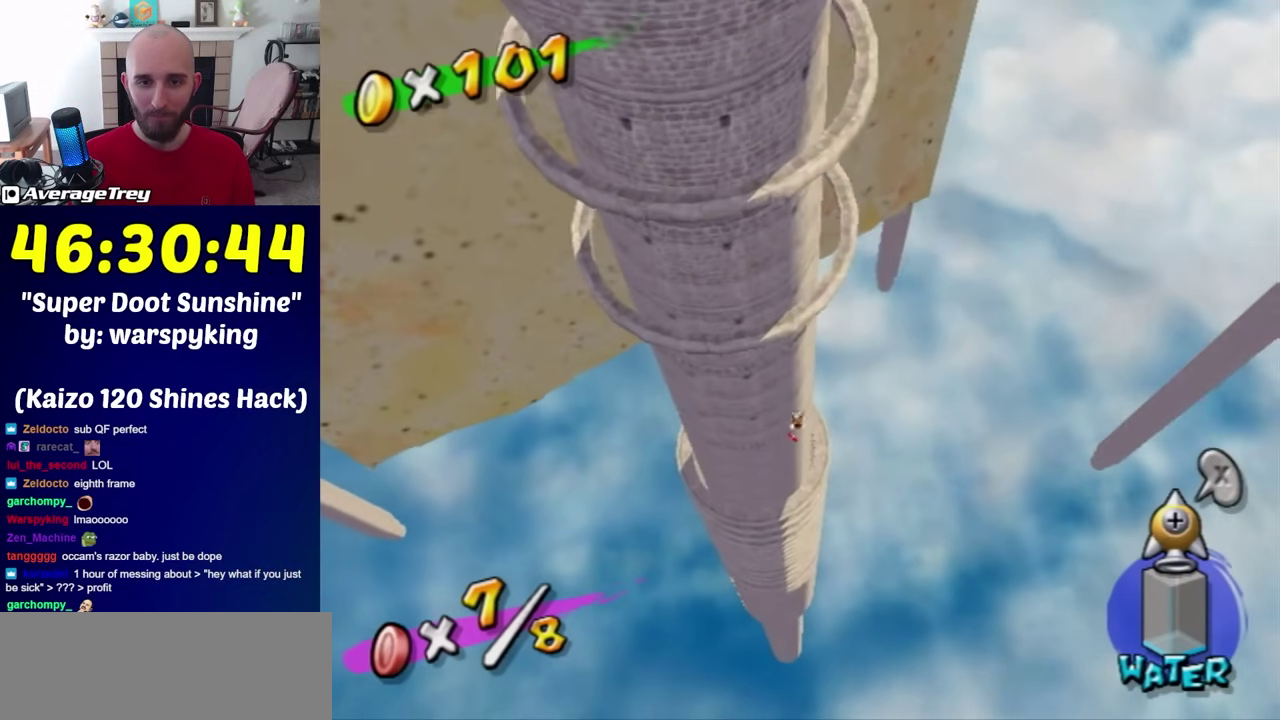
{"buttons": [], "left_stick": "down-right", "right_stick": "center", "events": [[167, "left_stick", "down-right"], [250, "left_stick", "center"], [350, "right_stick", "left"], [417, "right_stick", "center"], [500, "left_stick", "down-right"]]}
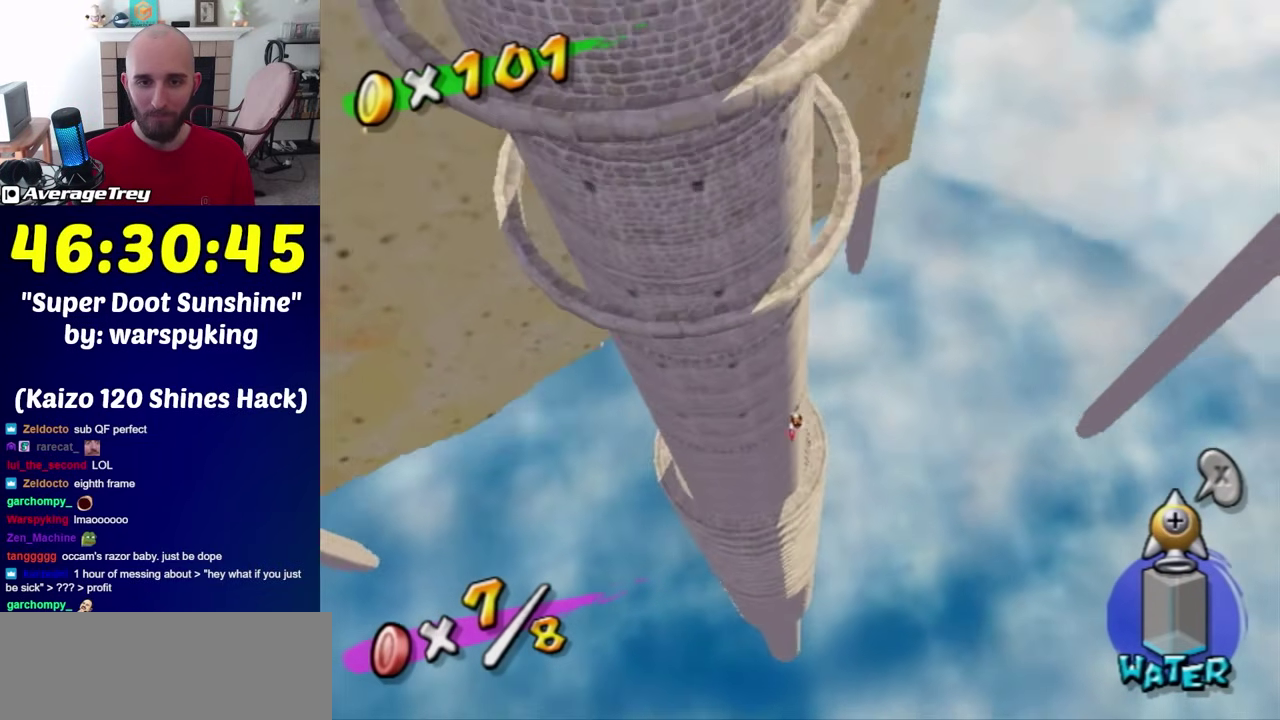
{"buttons": [], "left_stick": "right", "right_stick": "center", "events": [[67, "left_stick", "center"], [317, "left_stick", "right"]]}
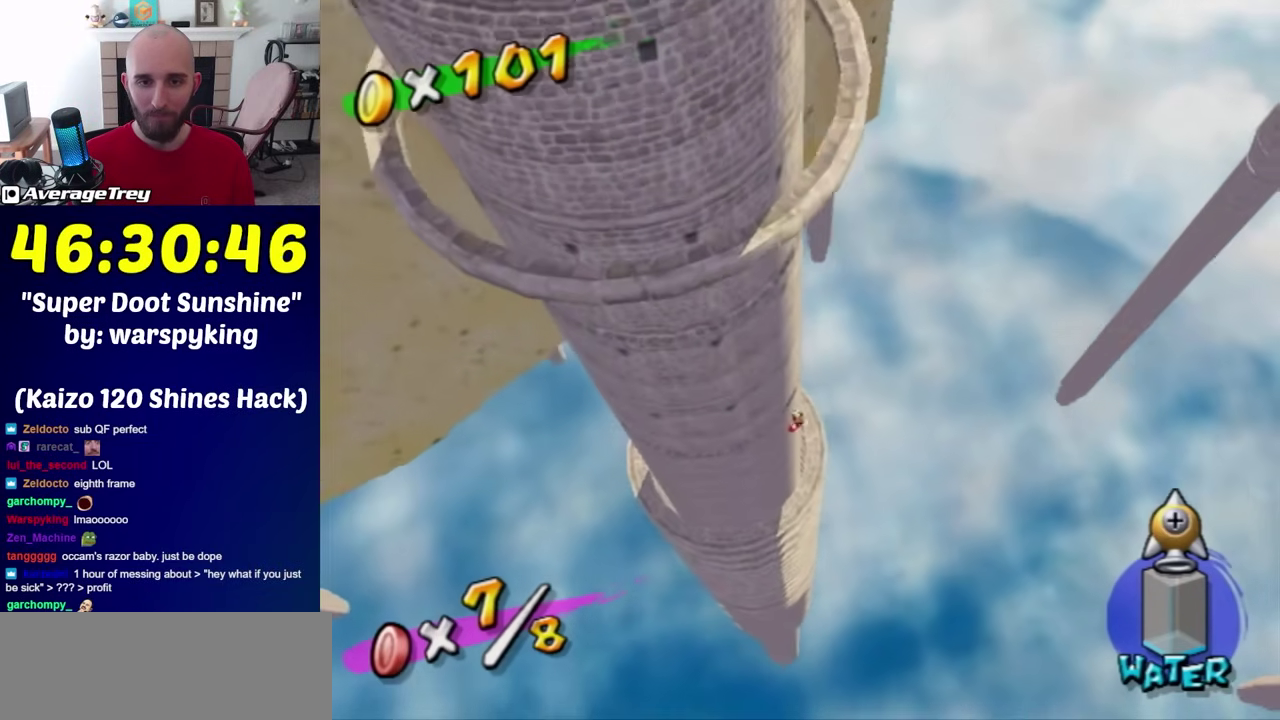
{"buttons": [], "left_stick": "center", "right_stick": "center", "events": [[33, "left_stick", "center"], [283, "left_stick", "right"], [350, "left_stick", "center"]]}
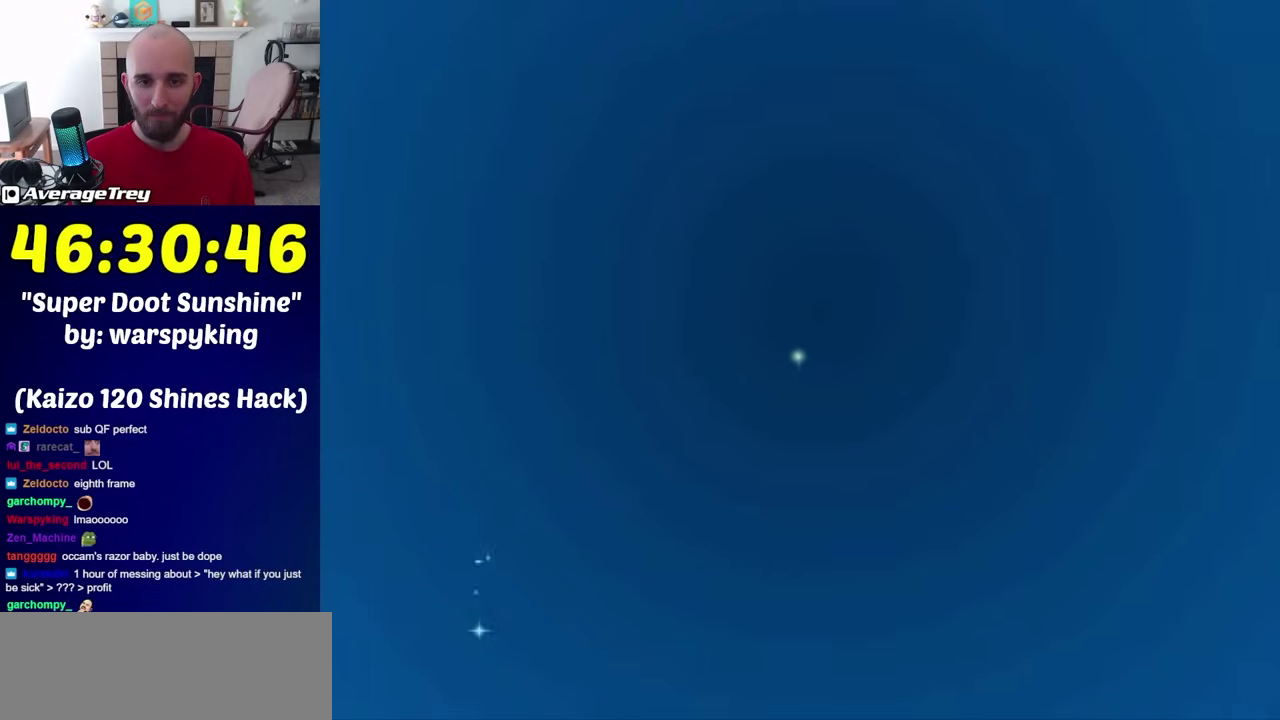
{"buttons": [], "left_stick": "center", "right_stick": "center", "events": []}
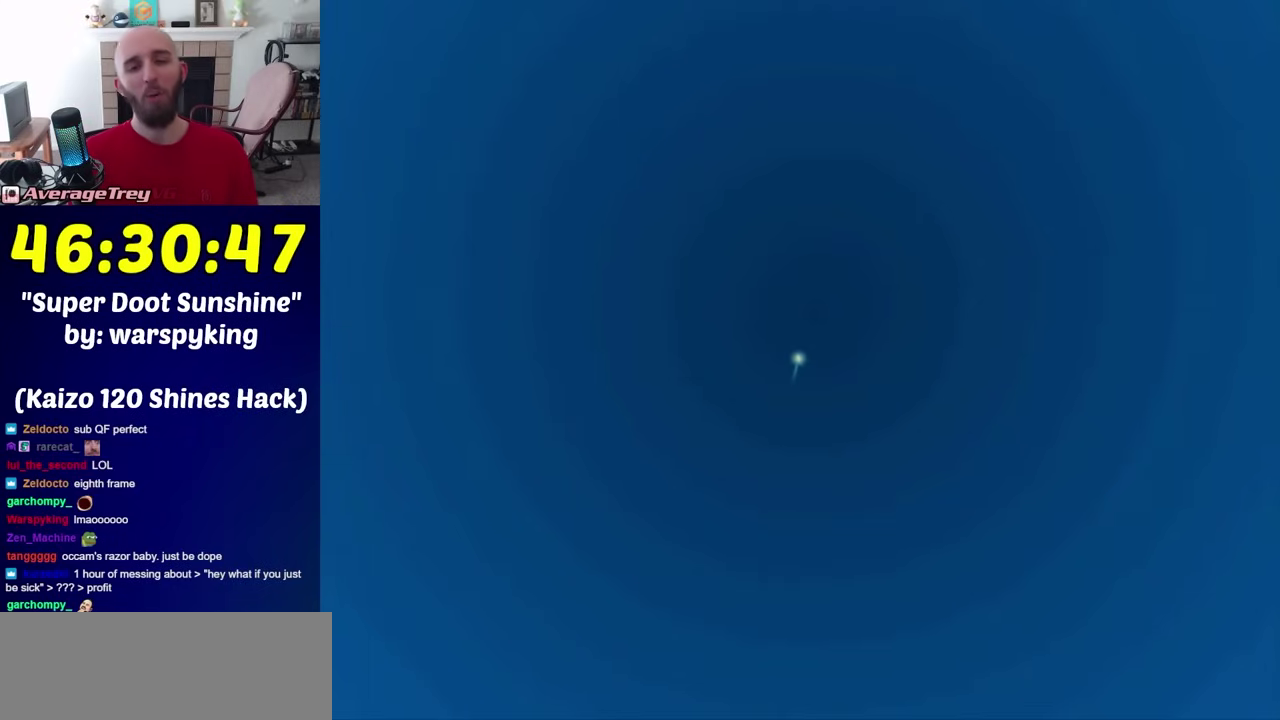
{"buttons": [], "left_stick": "center", "right_stick": "center", "events": []}
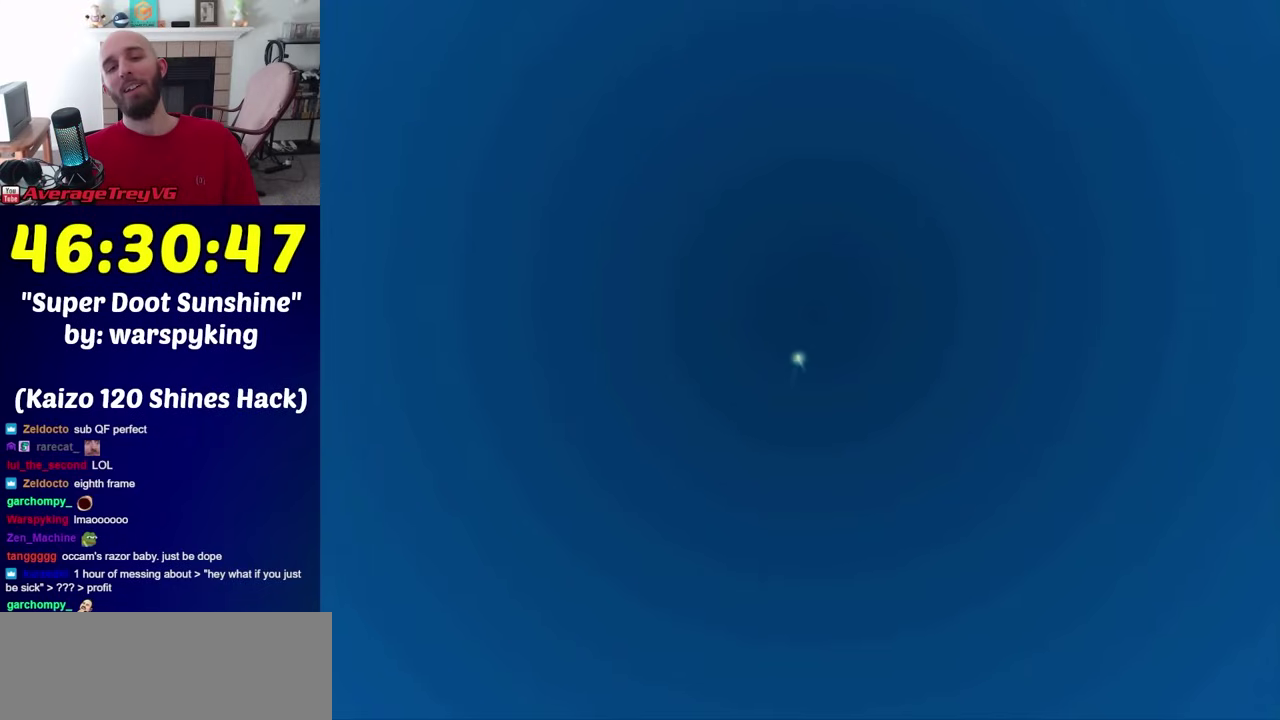
{"buttons": [], "left_stick": "center", "right_stick": "center", "events": []}
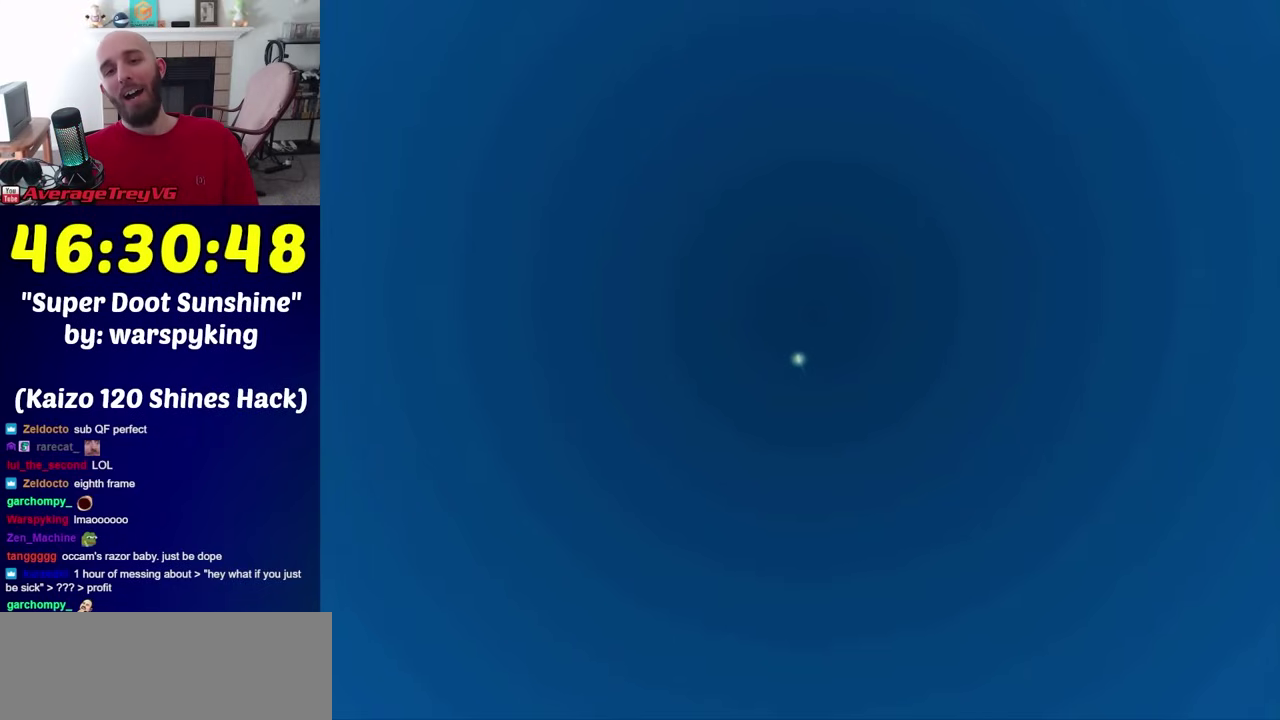
{"buttons": [], "left_stick": "center", "right_stick": "center", "events": []}
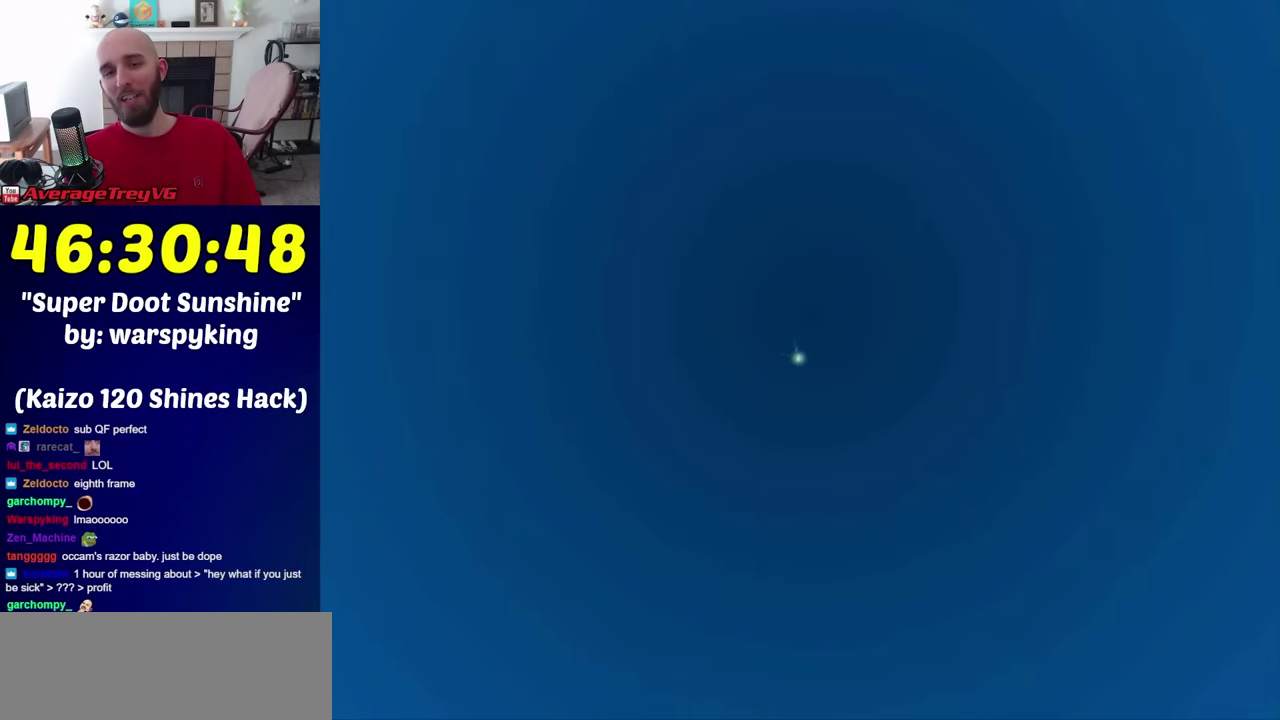
{"buttons": [], "left_stick": "center", "right_stick": "center", "events": []}
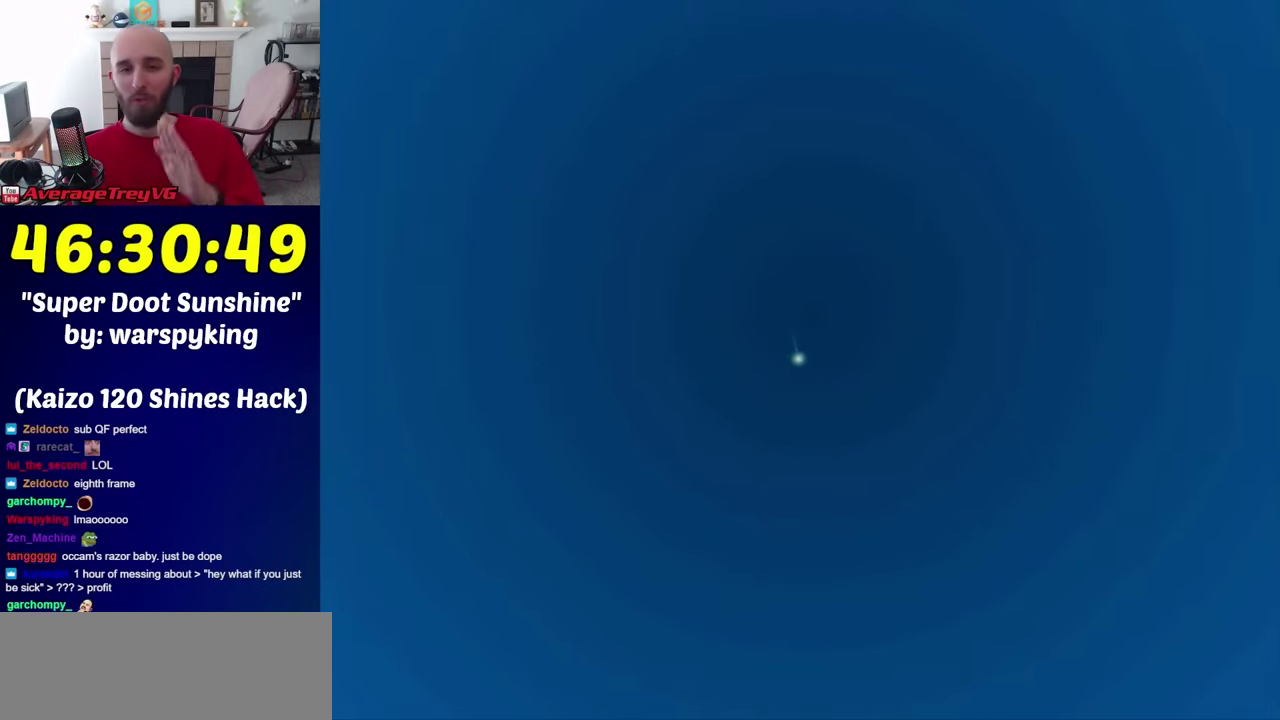
{"buttons": [], "left_stick": "center", "right_stick": "center", "events": []}
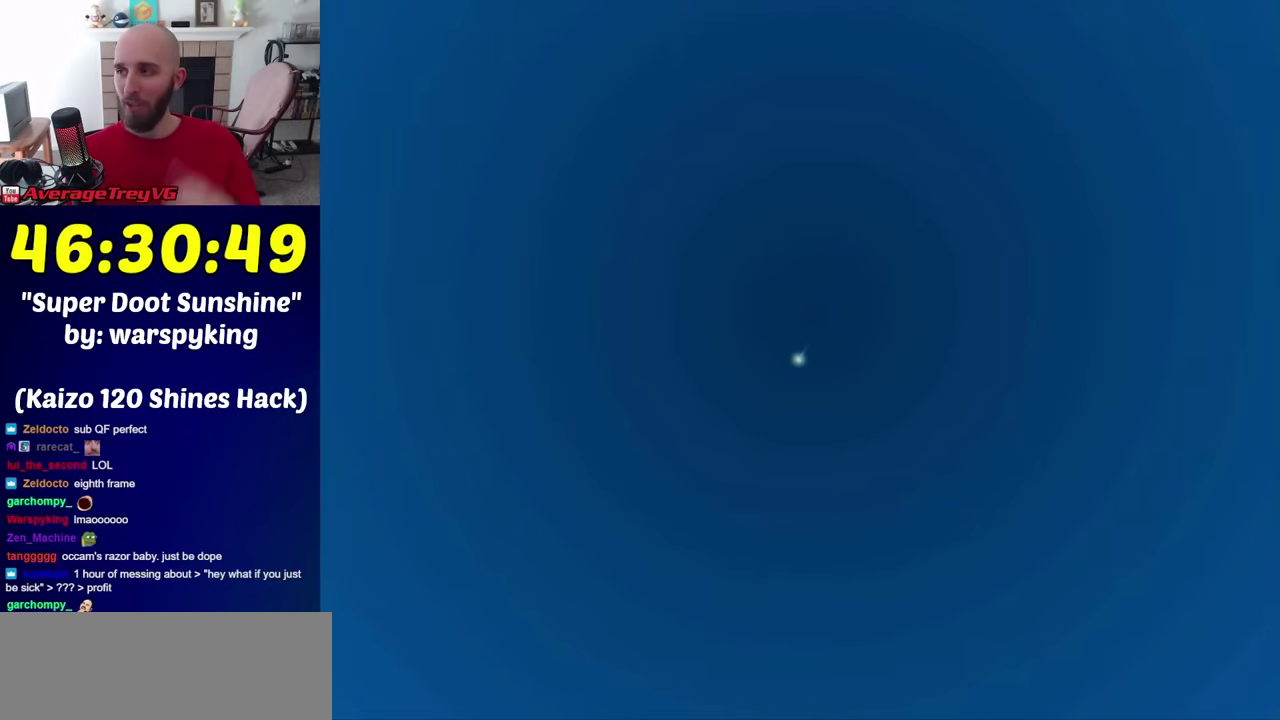
{"buttons": [], "left_stick": "right", "right_stick": "center", "events": [[467, "left_stick", "right"]]}
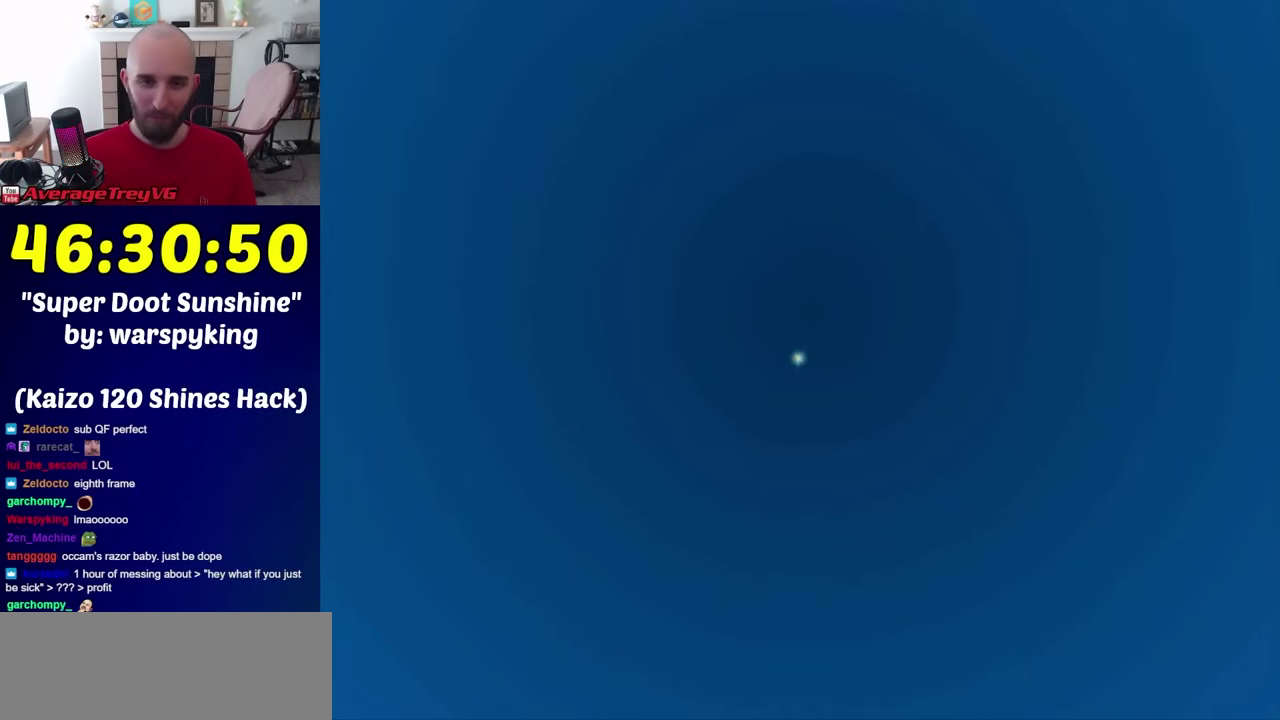
{"buttons": [], "left_stick": "down-right", "right_stick": "down", "events": [[33, "right_stick", "down-left"], [67, "left_stick", "down-right"], [200, "right_stick", "center"], [250, "left_stick", "right"], [350, "right_stick", "down"], [500, "left_stick", "down-right"]]}
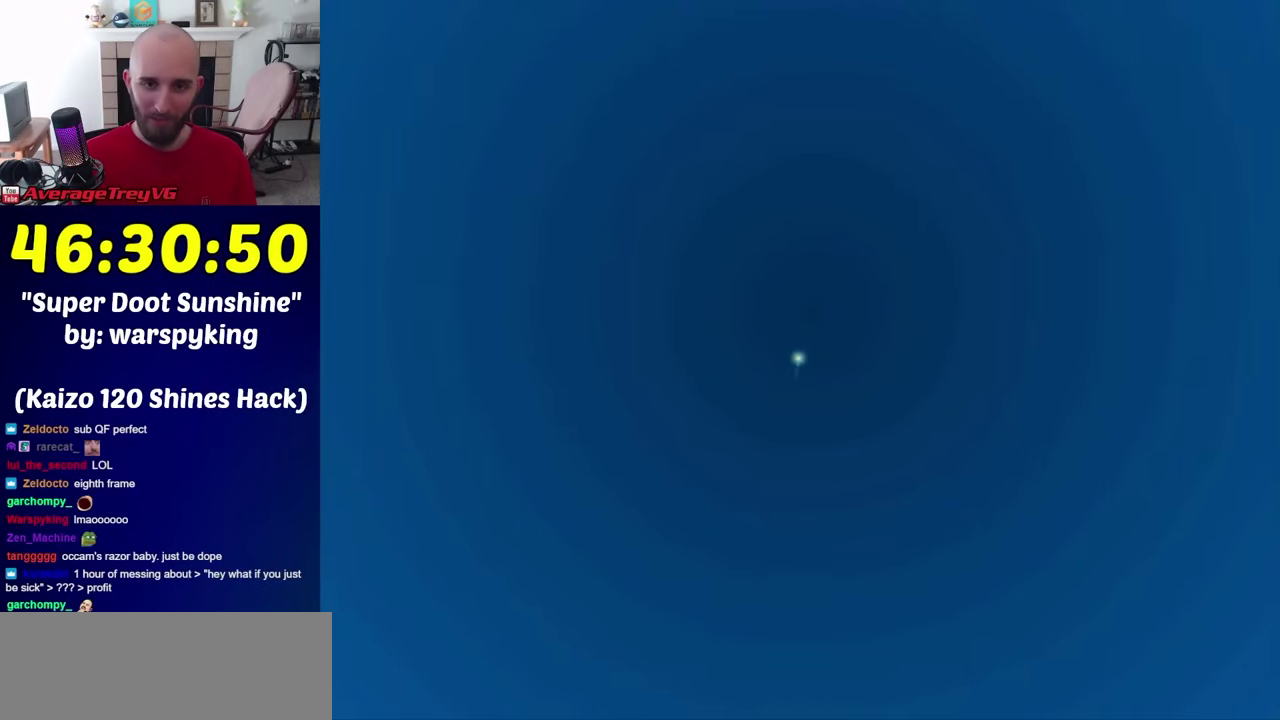
{"buttons": [], "left_stick": "right", "right_stick": "down-left", "events": [[33, "right_stick", "center"], [167, "left_stick", "right"], [167, "right_stick", "down"], [383, "right_stick", "down-left"]]}
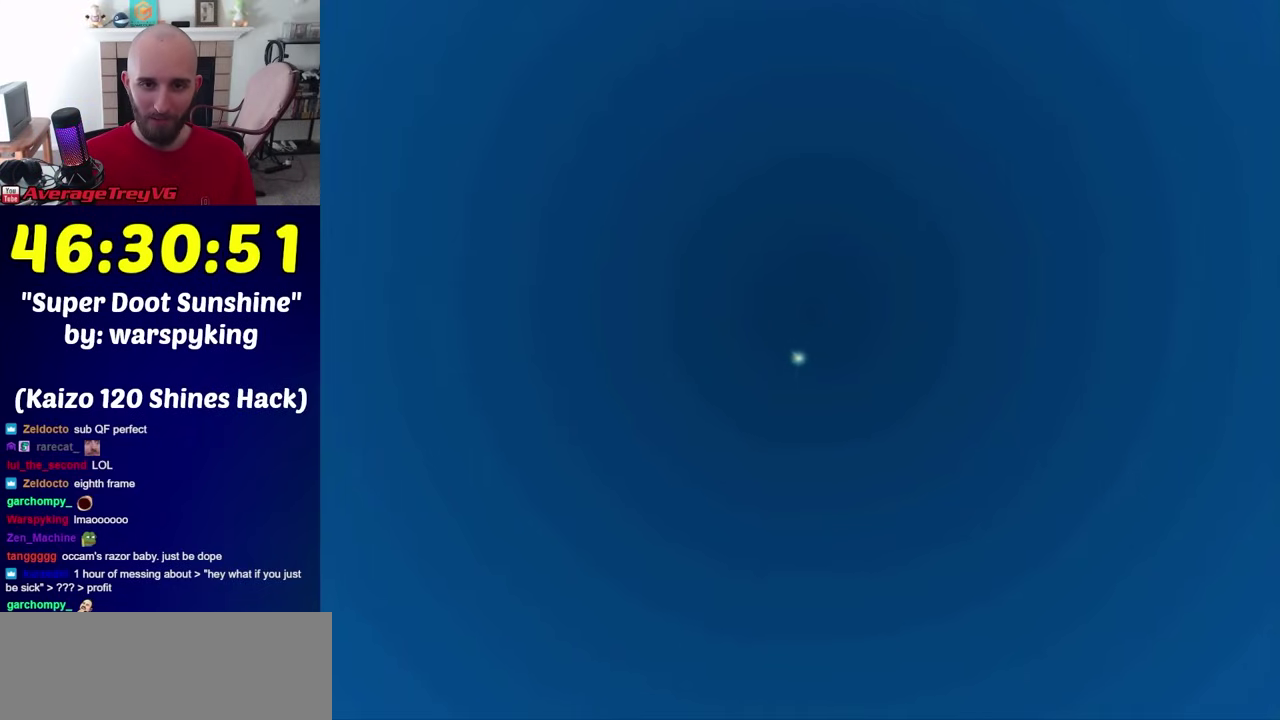
{"buttons": [], "left_stick": "right", "right_stick": "down", "events": [[33, "right_stick", "down"]]}
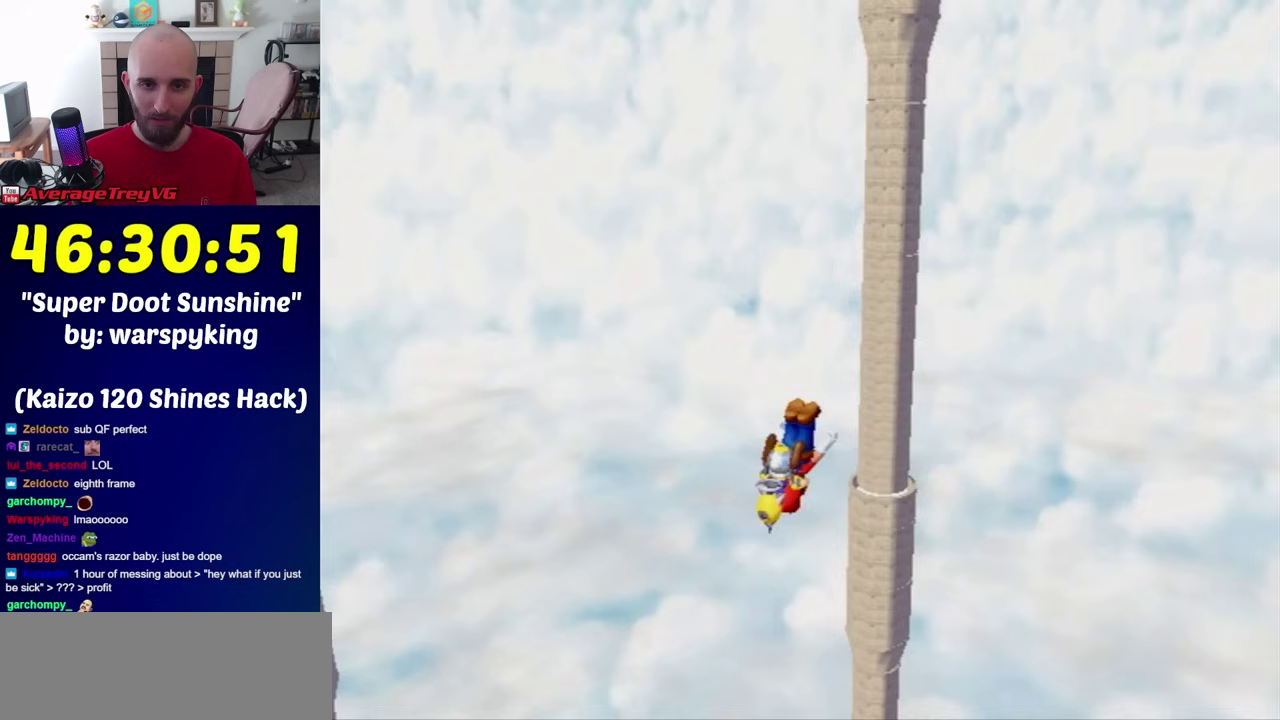
{"buttons": [], "left_stick": "right", "right_stick": "center", "events": [[67, "left_stick", "up-right"], [67, "right_stick", "down-left"], [200, "right_stick", "down"], [217, "left_stick", "right"], [450, "right_stick", "center"]]}
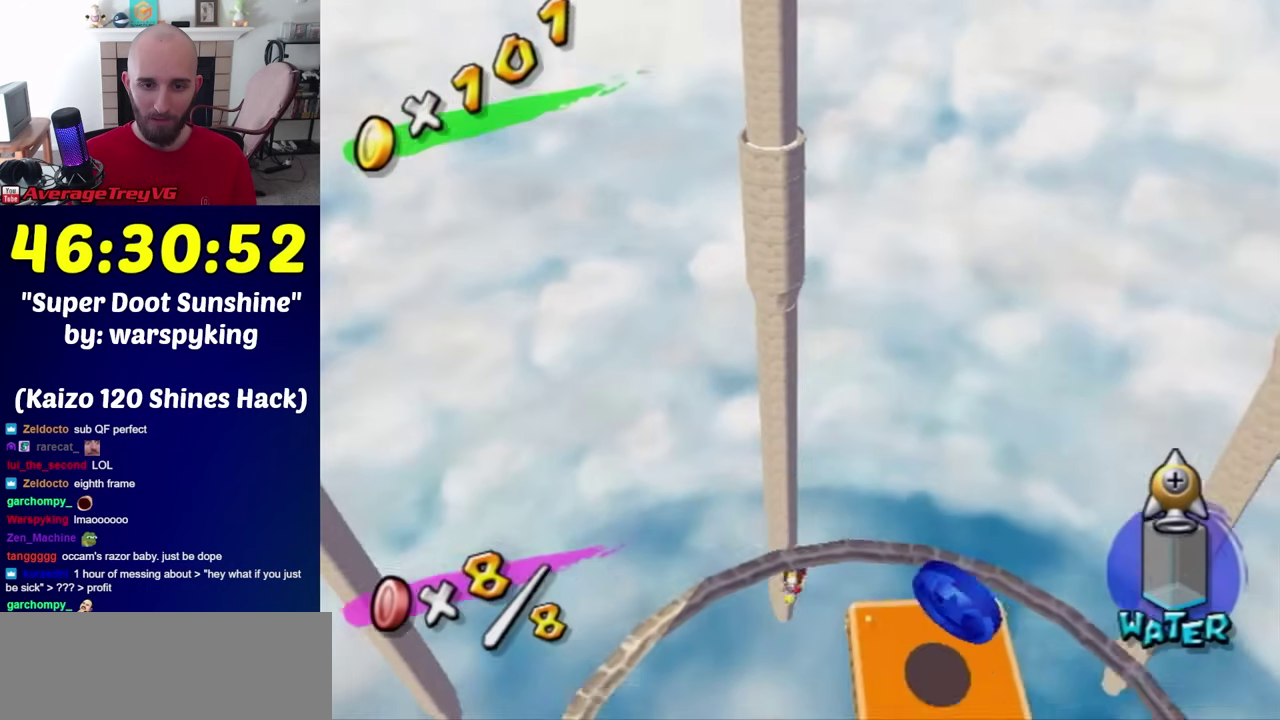
{"buttons": ["L1"], "left_stick": "up-right", "right_stick": "center", "events": [[67, "left_stick", "down"], [133, "right_stick", "right"], [233, "left_stick", "right"], [317, "L1", "down"], [417, "left_stick", "up-right"], [417, "right_stick", "center"]]}
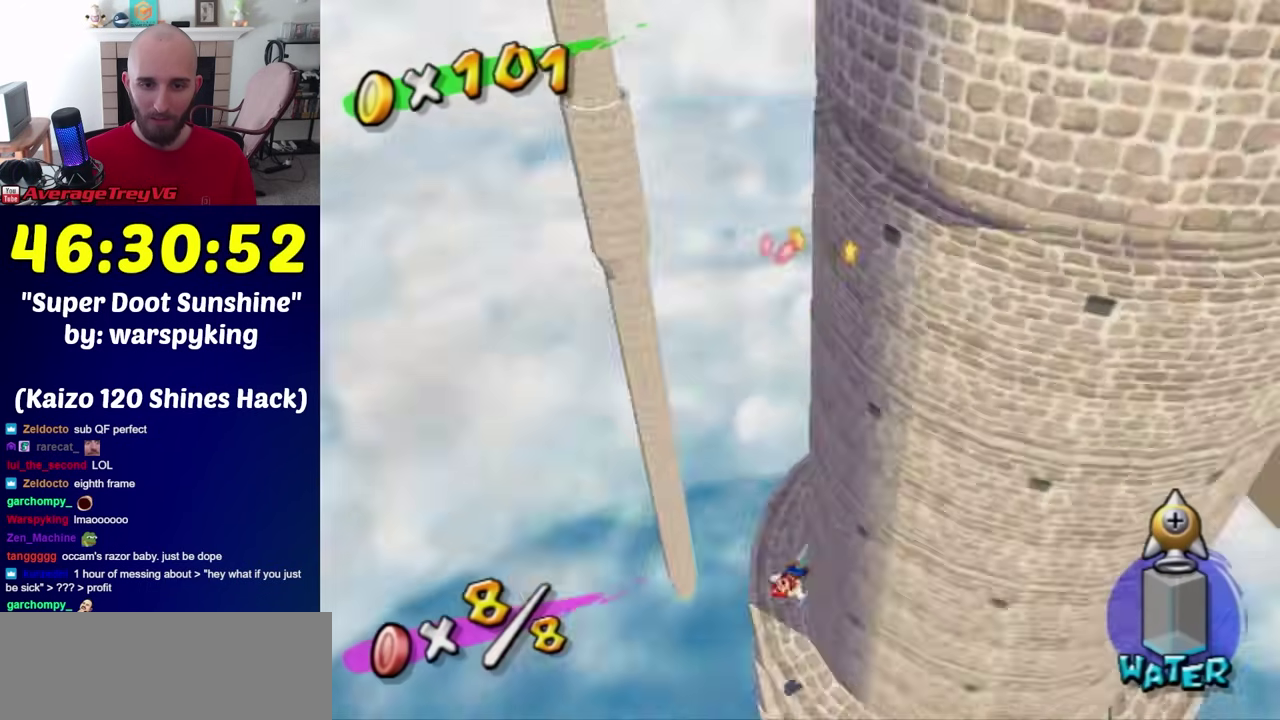
{"buttons": [], "left_stick": "up-right", "right_stick": "center", "events": [[33, "L1", "up"], [33, "left_stick", "right"], [100, "right_stick", "left"], [250, "right_stick", "center"], [283, "left_stick", "up-right"]]}
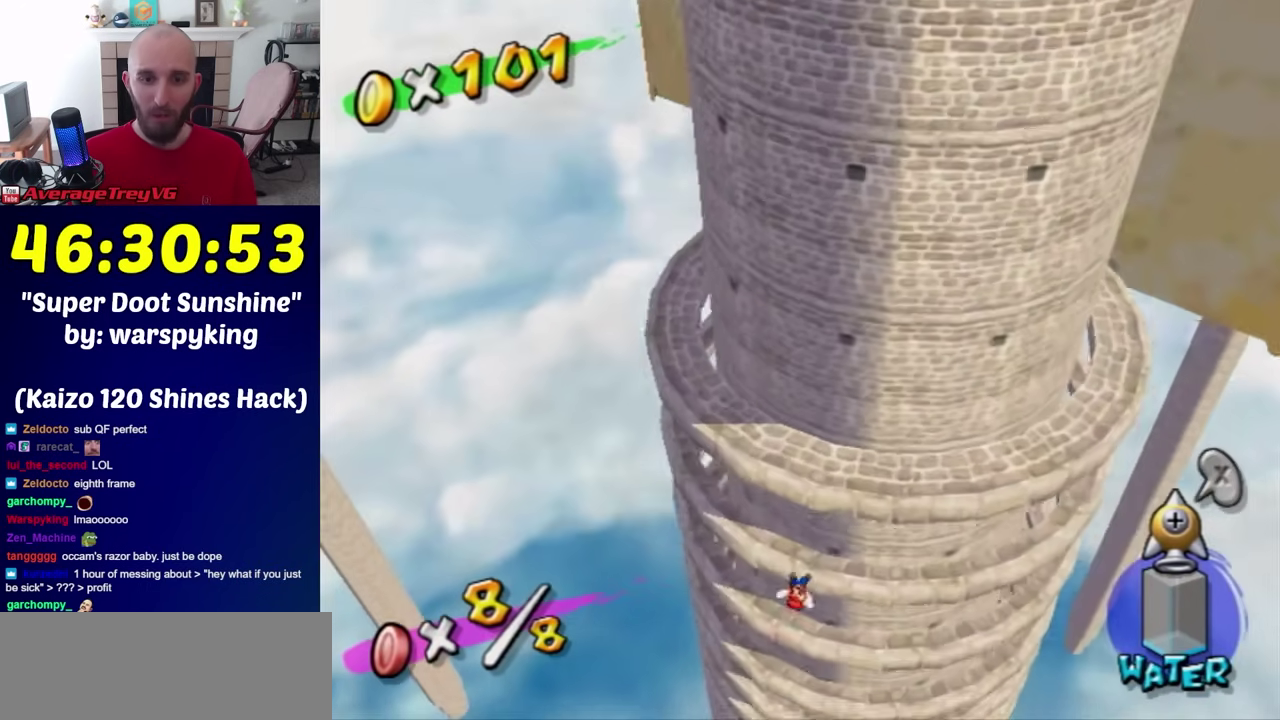
{"buttons": [], "left_stick": "center", "right_stick": "center", "events": [[17, "left_stick", "up"], [33, "right_stick", "up"], [133, "left_stick", "up-right"], [200, "left_stick", "center"], [250, "right_stick", "center"]]}